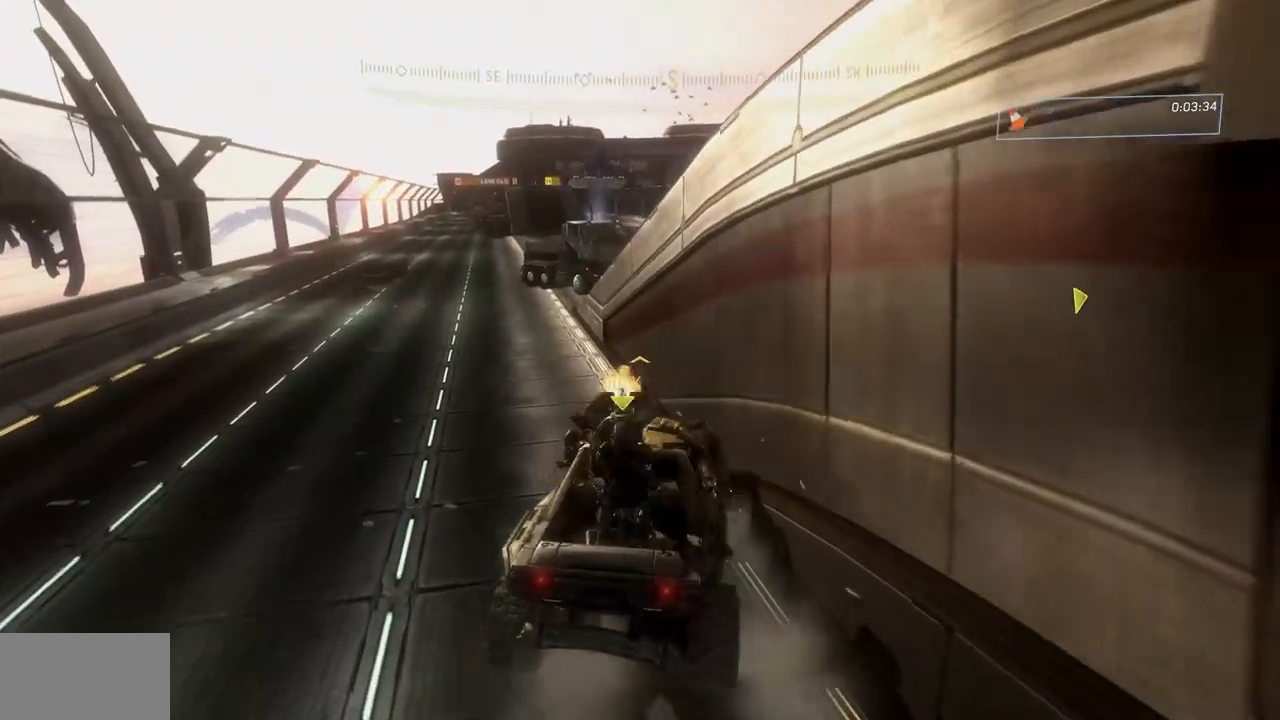
Gameplay with a controller (Xbox layout); each line is a JSON object with the inputs held at the frame after it. "events" lists button and stick changes between this image and that frame as [ms after this image, input, new state], when the widget could be followed in between. Not read: A DPAD_DOWN DPAD_LEFT DPAD_RIGHT DPAD_UP HOME L3 R3 SELECT START X Y.
{"buttons": [], "left_stick": "up-left", "right_stick": "up", "events": [[33, "right_stick", "up"], [166, "left_stick", "up"], [250, "left_stick", "up-left"]]}
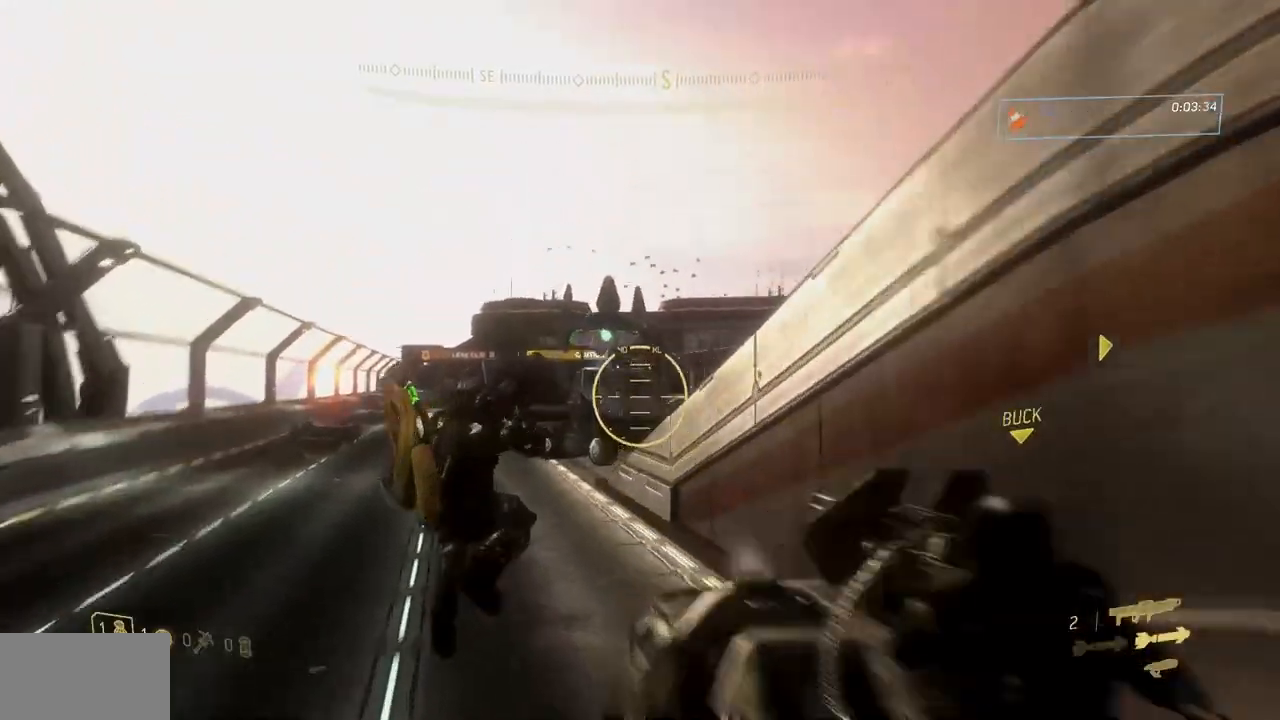
{"buttons": [], "left_stick": "left", "right_stick": "center"}
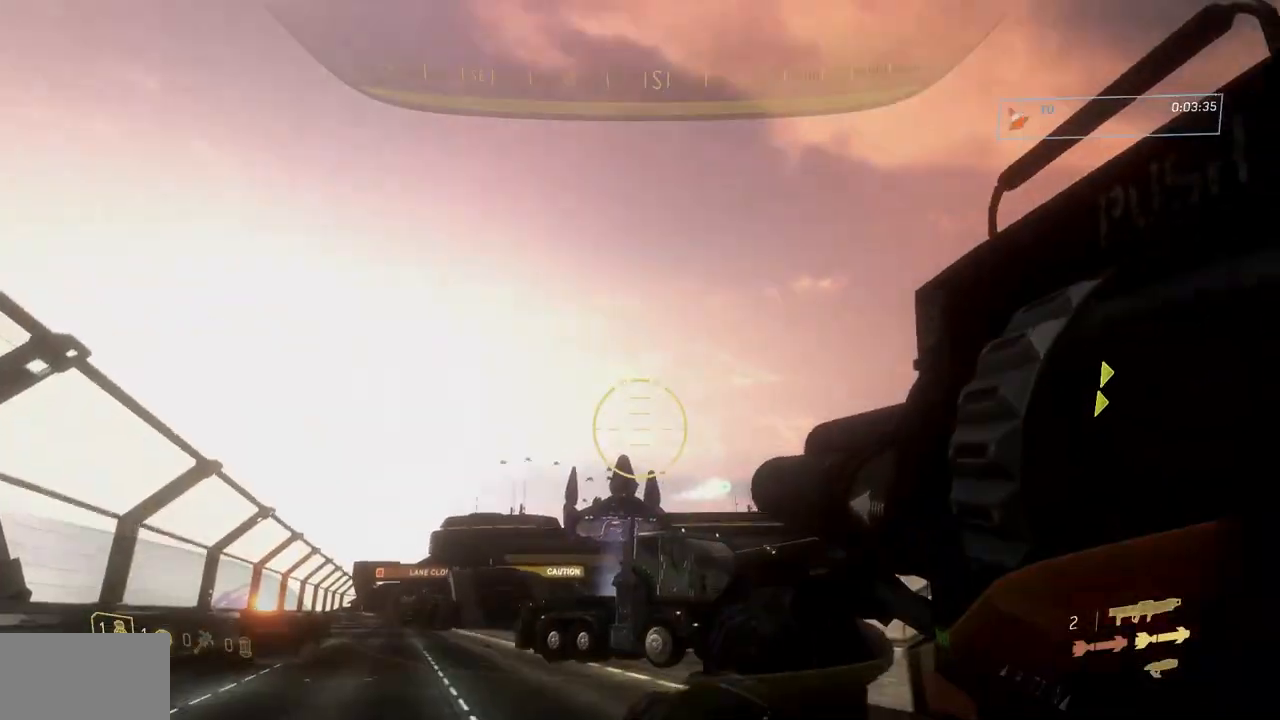
{"buttons": [], "left_stick": "left", "right_stick": "center"}
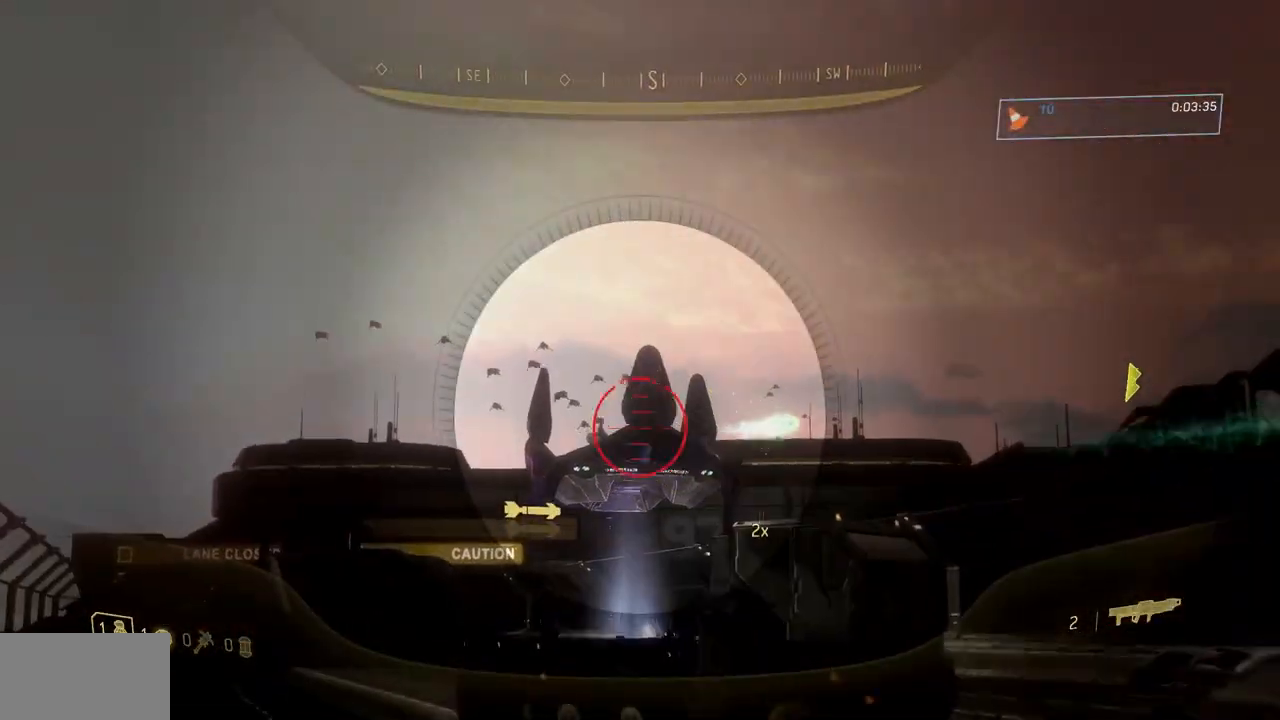
{"buttons": [], "left_stick": "left", "right_stick": "center", "events": [[33, "R2", "down"], [150, "R2", "up"]]}